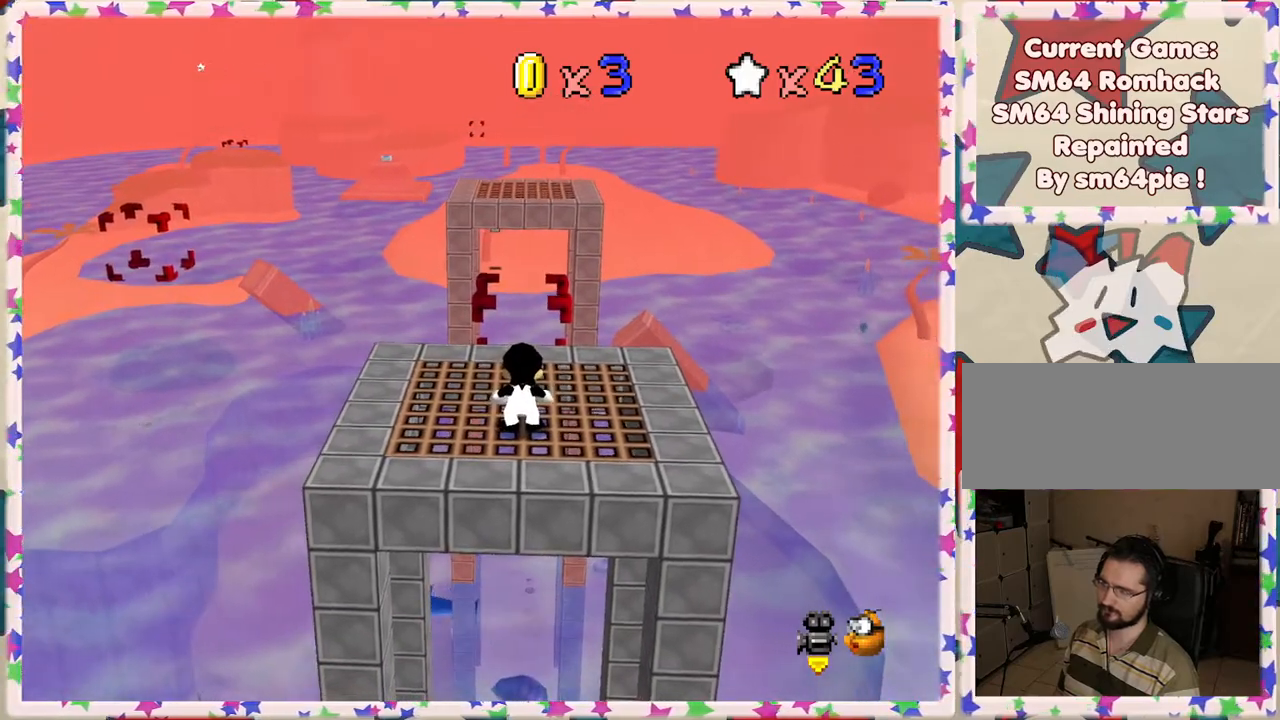
Gameplay with a controller (Nintendo layout); each line is a JSON object with the inputs held at the frame after it. "events" lists button and stick changes between this image and that frame as [ms after this image, input, new state], when the widget could be followed in between. Not read: L3 R3.
{"buttons": [], "left_stick": "up", "events": [[150, "left_stick", "up"], [267, "A", "down"], [400, "A", "up"]]}
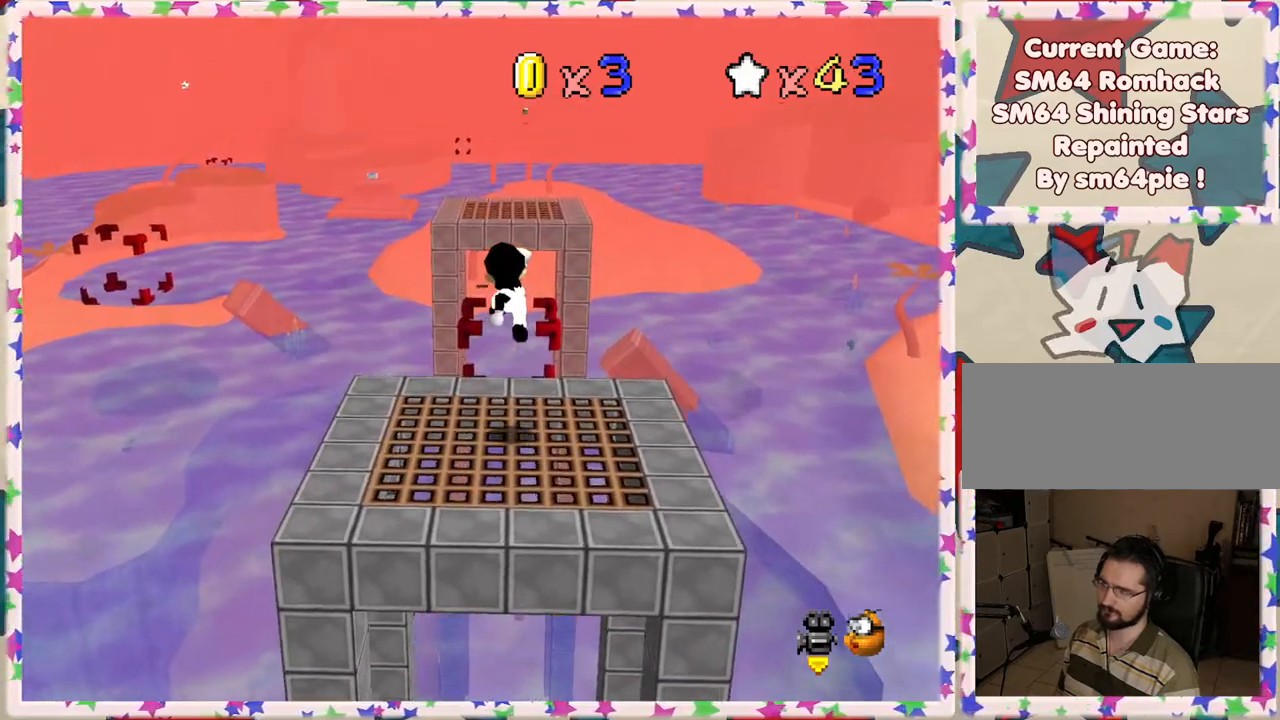
{"buttons": ["A"], "left_stick": "up", "events": [[367, "A", "down"]]}
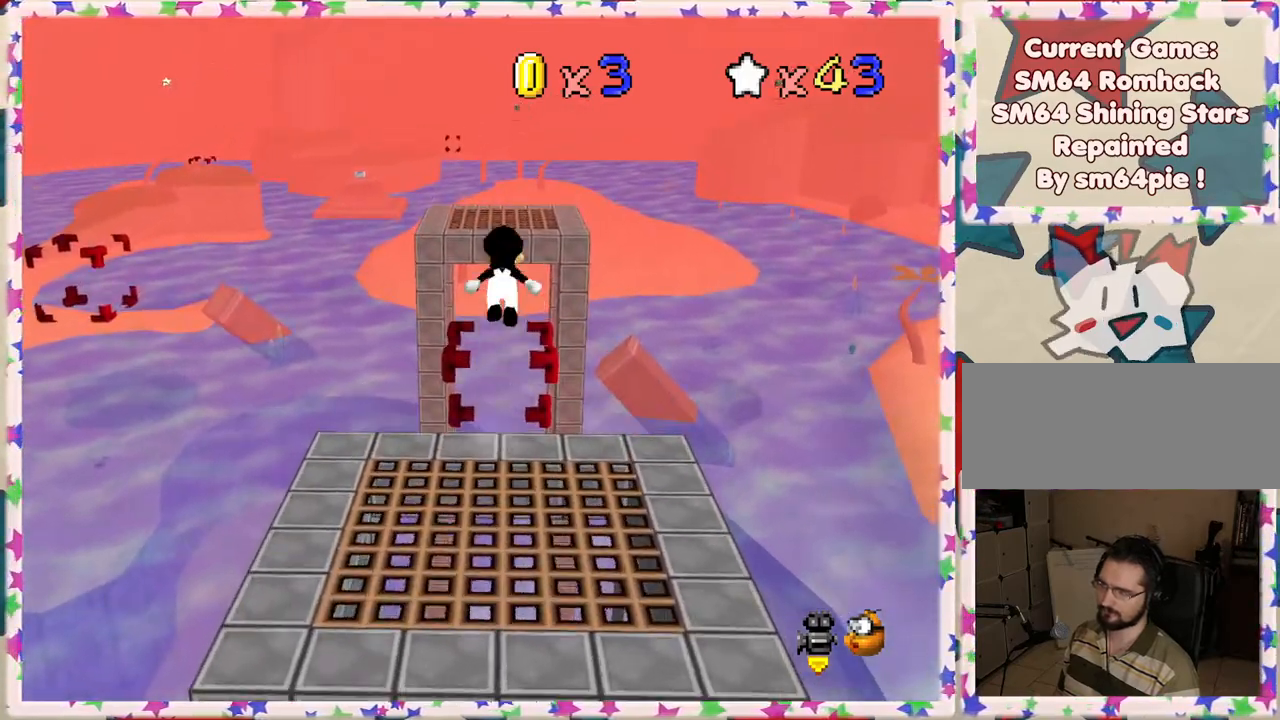
{"buttons": [], "left_stick": "up", "events": [[150, "A", "up"]]}
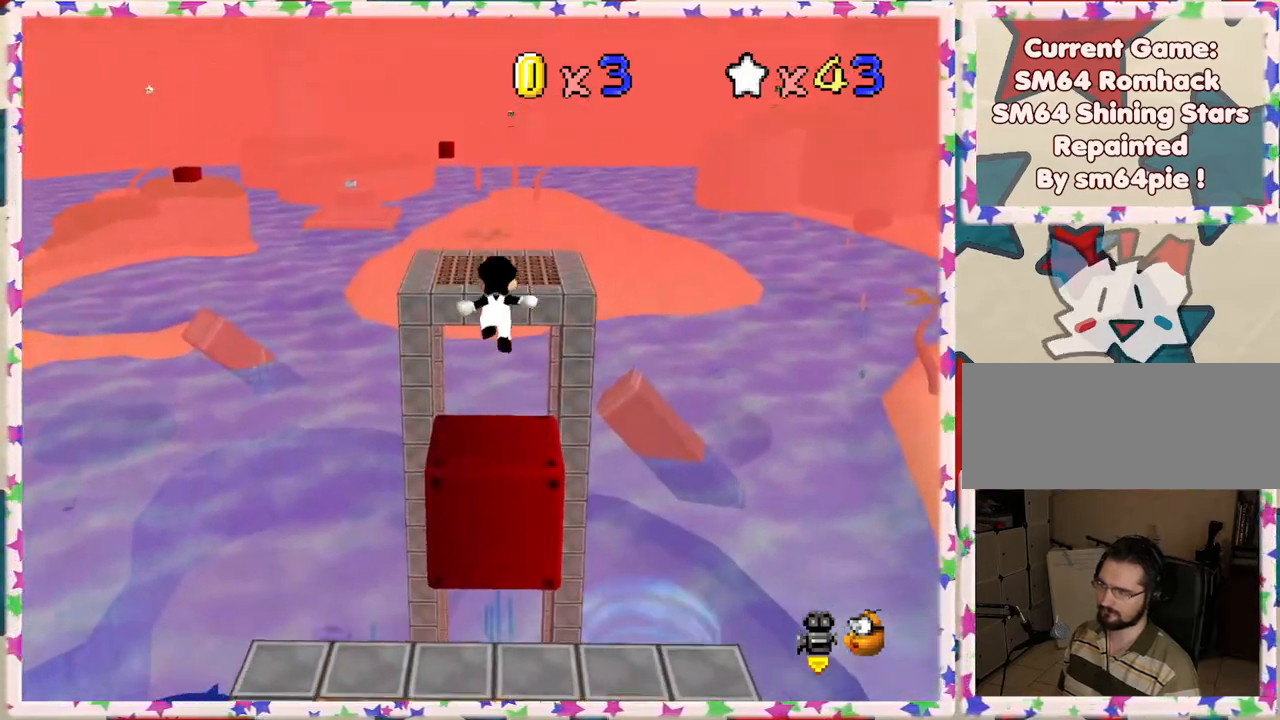
{"buttons": ["A"], "left_stick": "up", "events": [[333, "A", "down"]]}
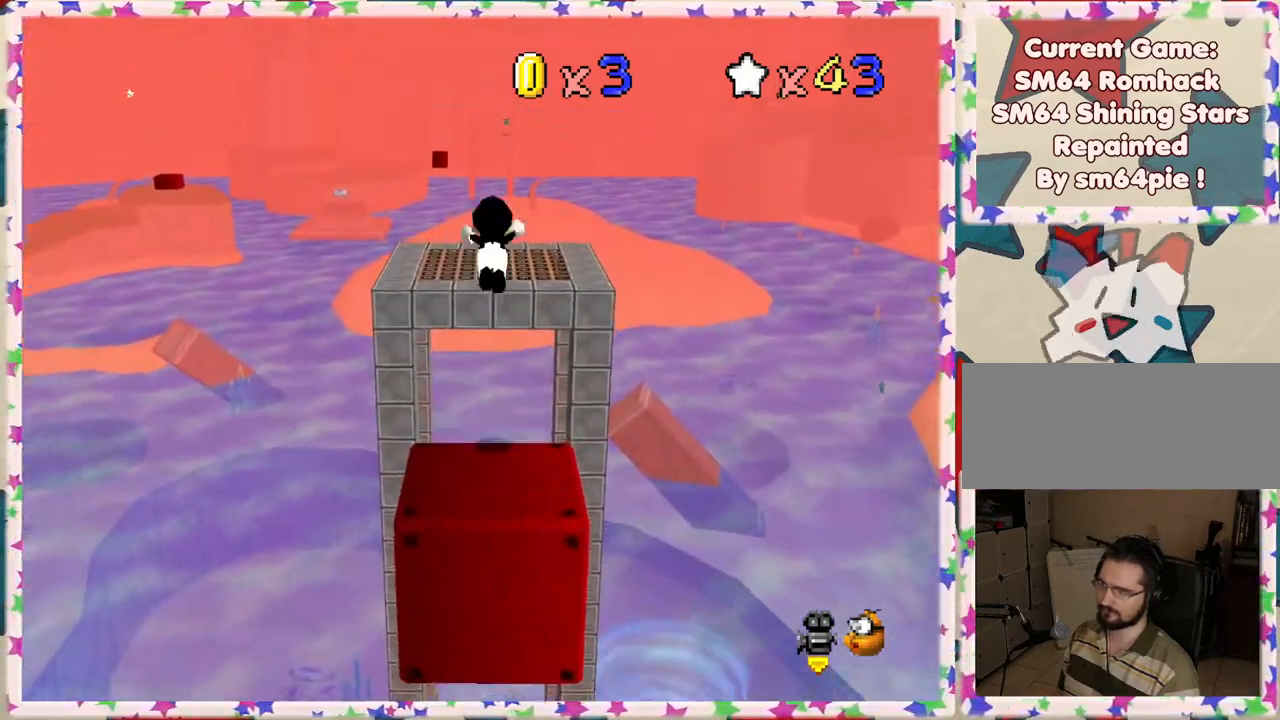
{"buttons": [], "left_stick": "up", "events": [[450, "A", "up"]]}
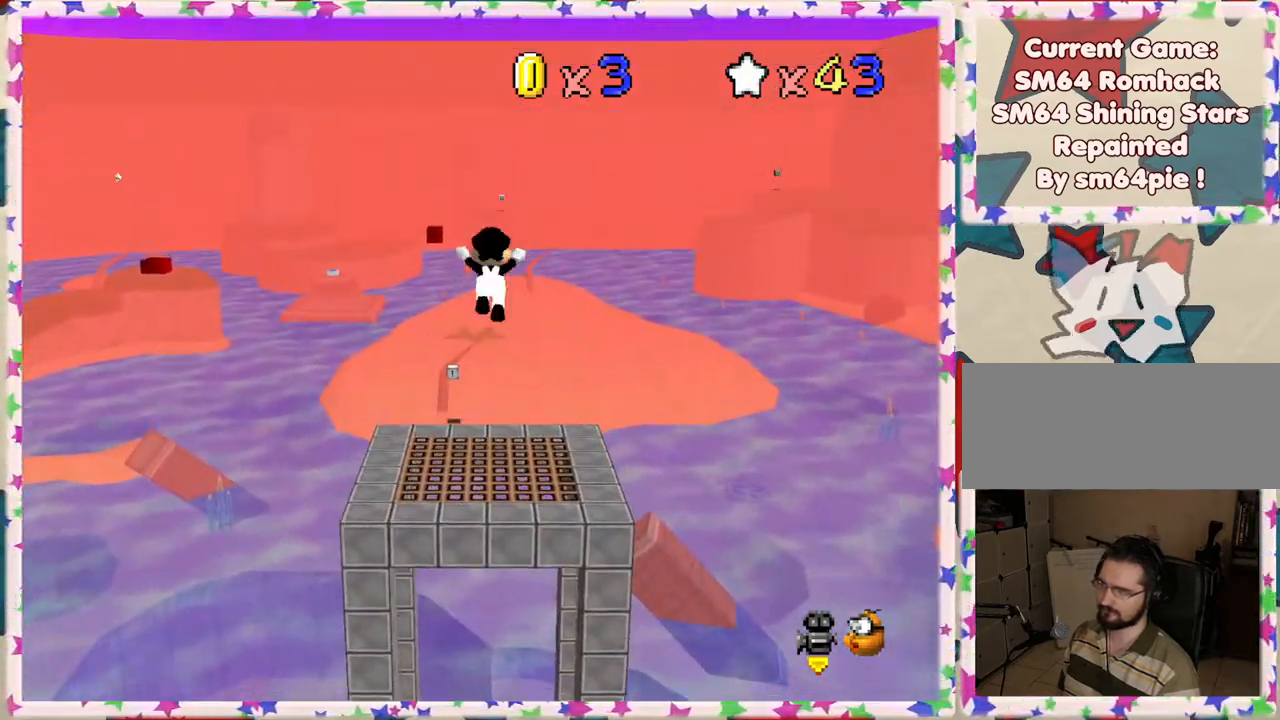
{"buttons": [], "left_stick": "center", "events": [[67, "left_stick", "up-right"], [133, "C_RIGHT", "down"], [267, "C_RIGHT", "up"], [350, "C_RIGHT", "down"], [417, "left_stick", "center"], [450, "C_RIGHT", "up"]]}
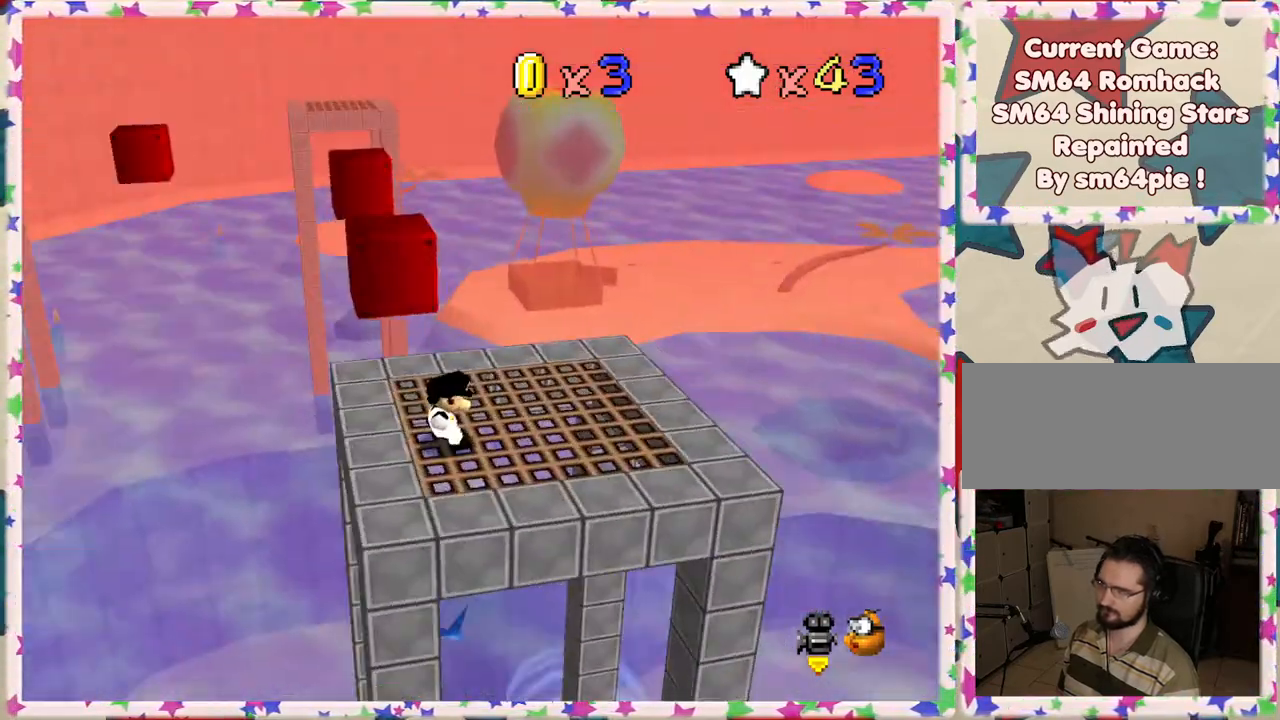
{"buttons": [], "left_stick": "center", "events": [[100, "left_stick", "down"], [467, "left_stick", "center"]]}
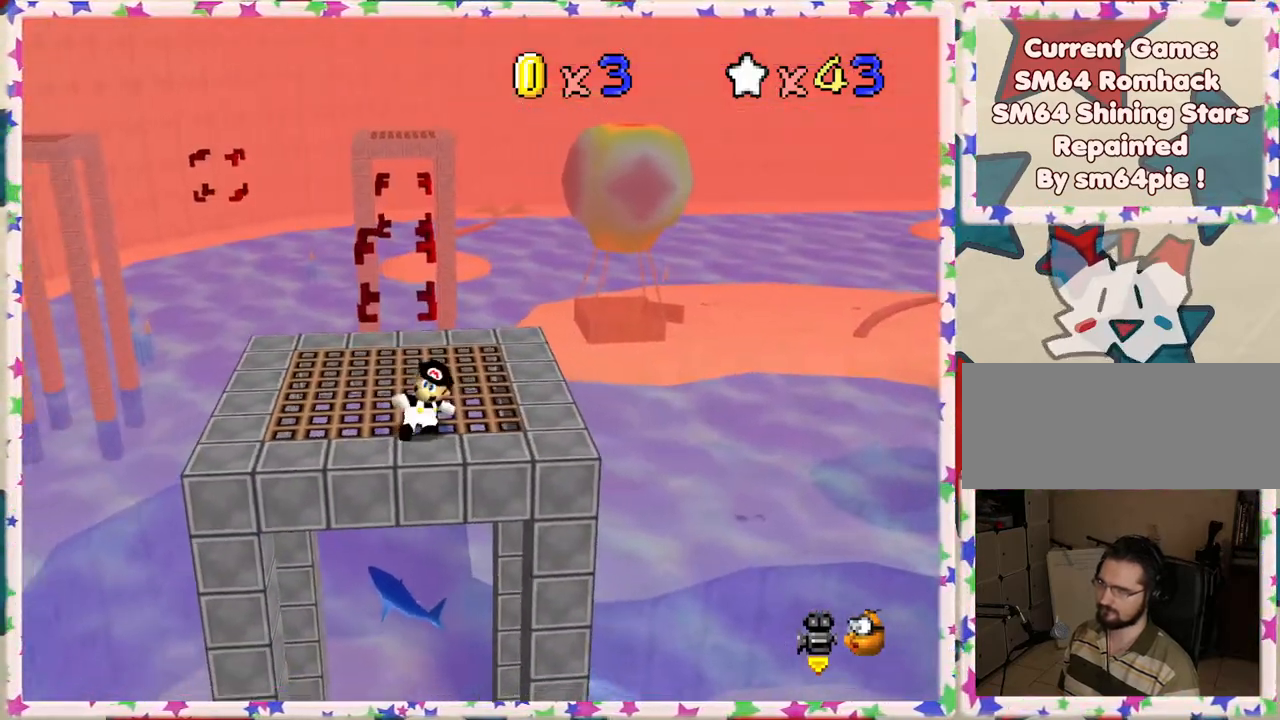
{"buttons": [], "left_stick": "left", "events": [[450, "left_stick", "left"]]}
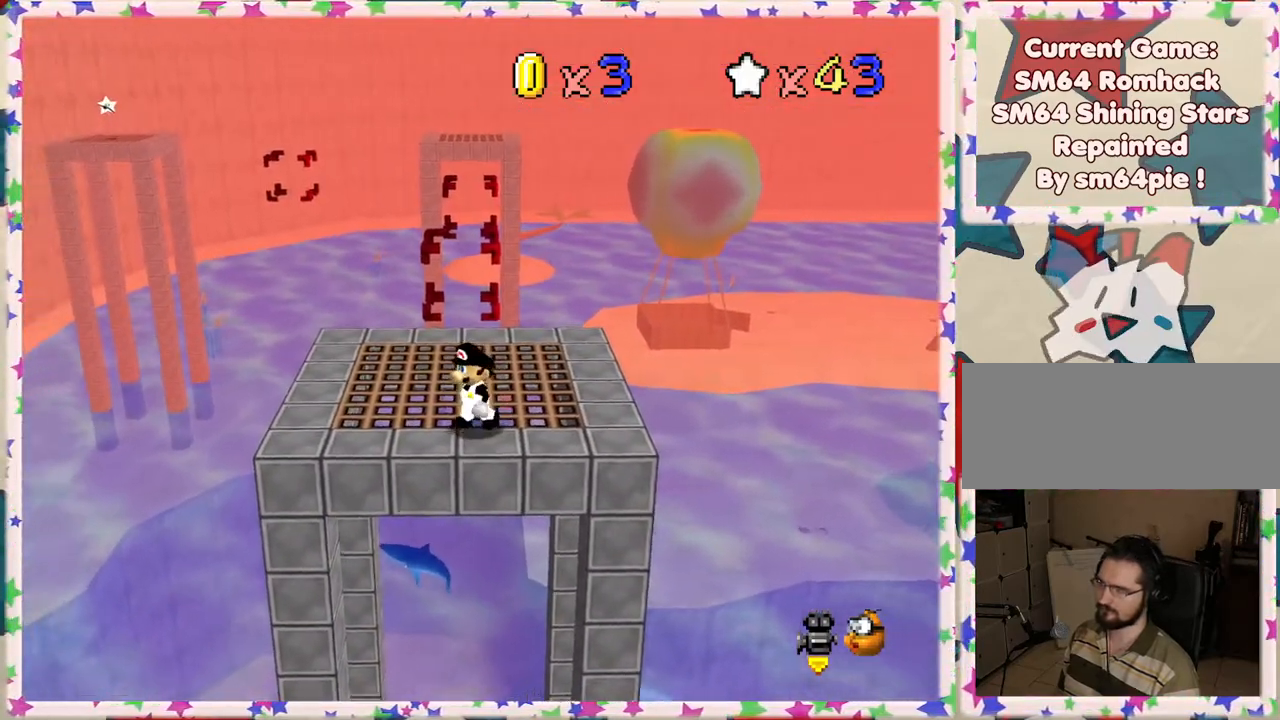
{"buttons": [], "left_stick": "up", "events": [[183, "left_stick", "up-left"], [300, "left_stick", "up"]]}
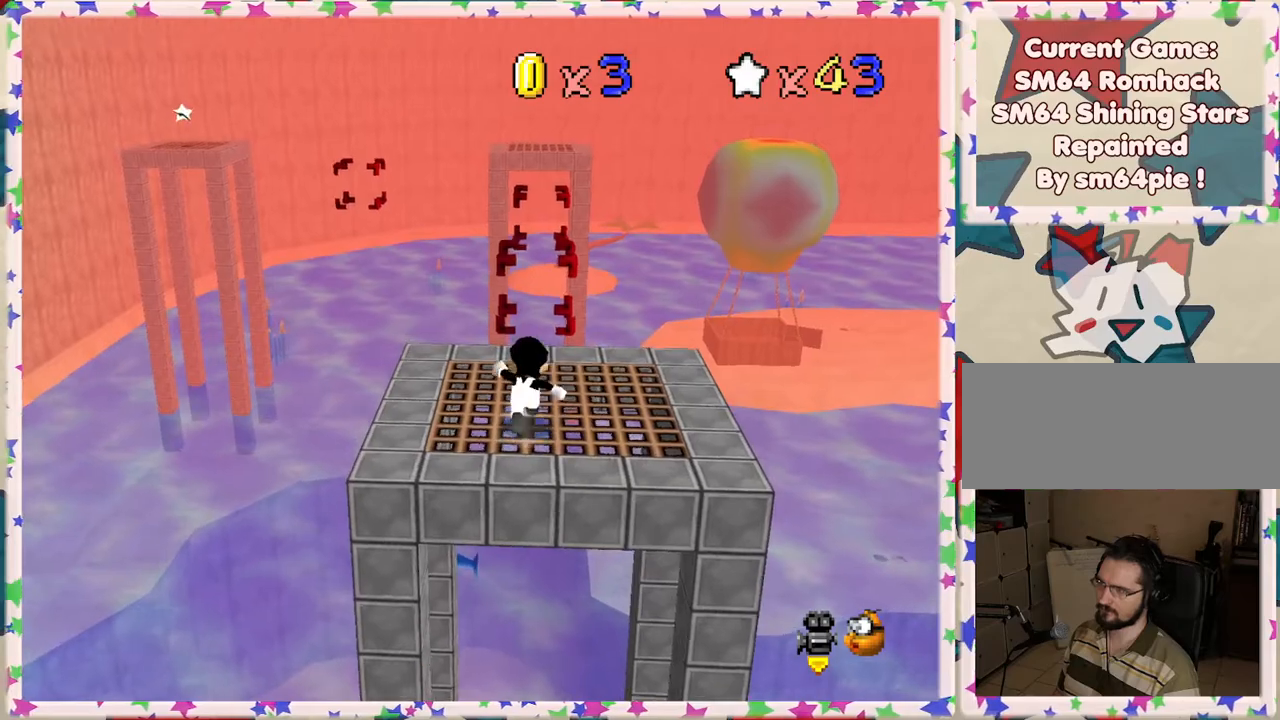
{"buttons": ["A", "Z"], "left_stick": "up", "events": [[333, "Z", "down"], [383, "A", "down"]]}
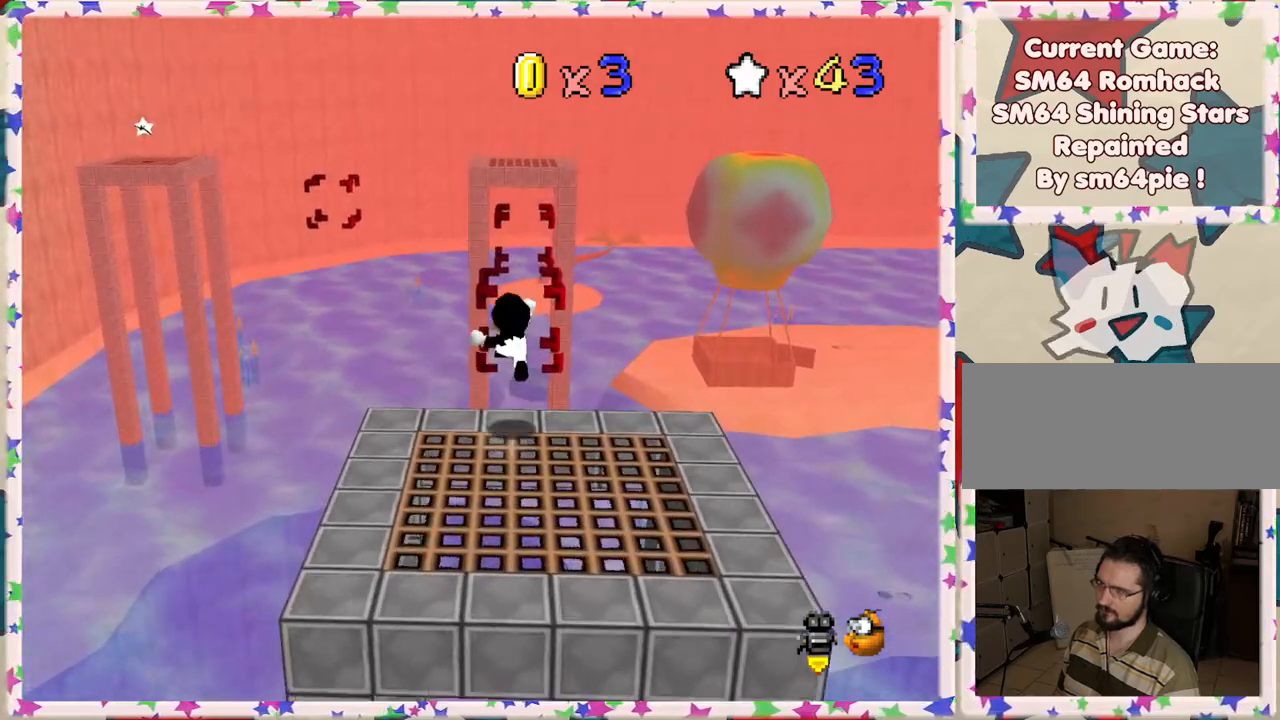
{"buttons": ["Z"], "left_stick": "up", "events": [[500, "A", "up"]]}
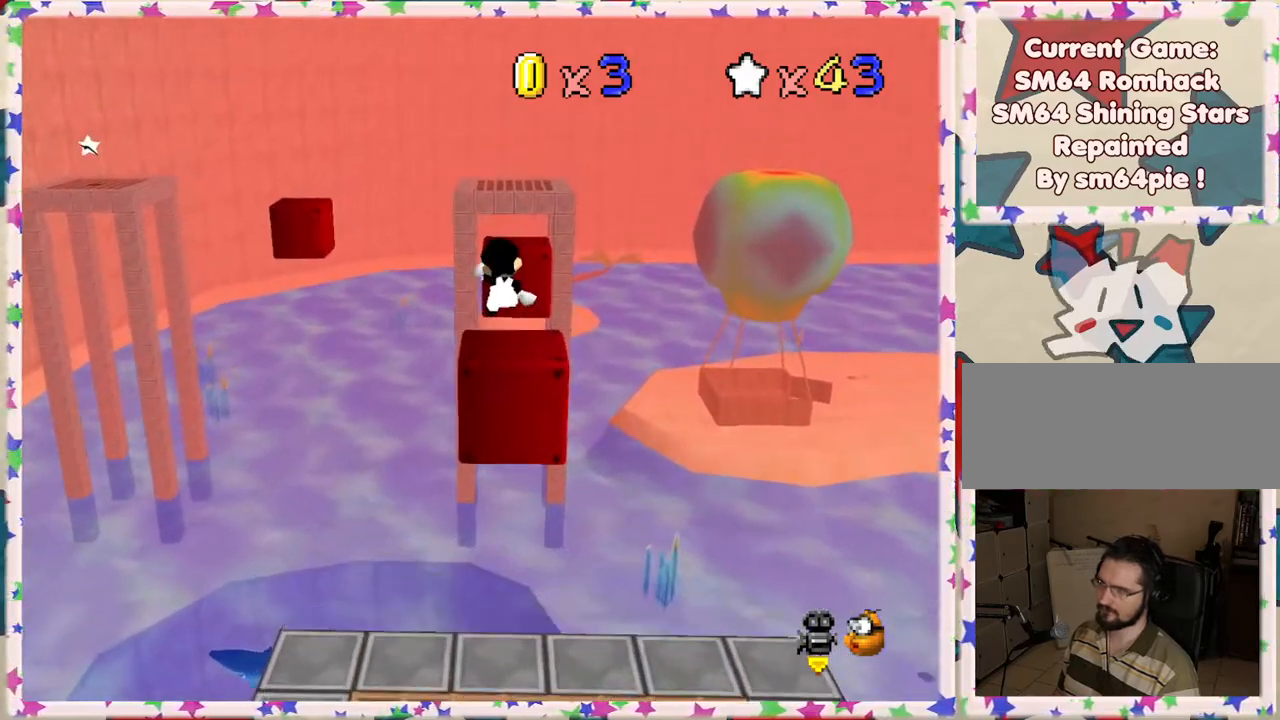
{"buttons": ["Z"], "left_stick": "up", "events": [[83, "left_stick", "center"], [167, "left_stick", "up"], [333, "left_stick", "center"], [450, "left_stick", "up"]]}
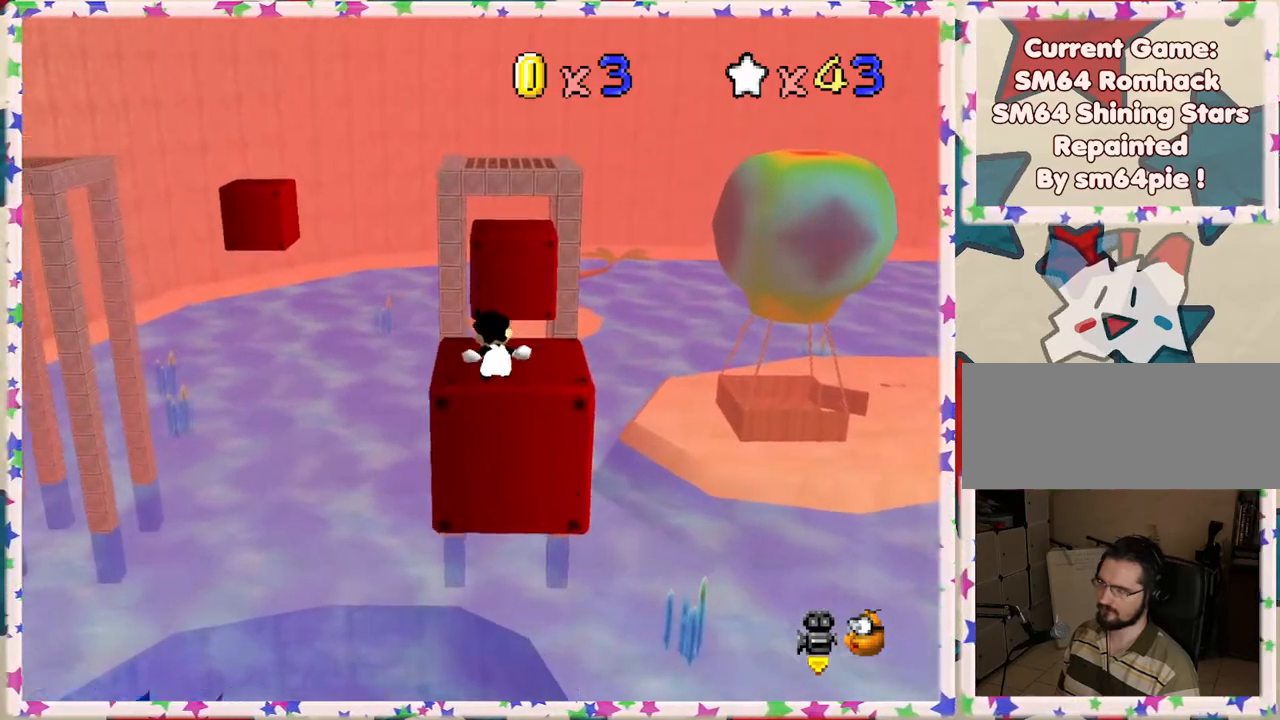
{"buttons": ["Z"], "left_stick": "up", "events": [[50, "A", "down"], [217, "A", "up"]]}
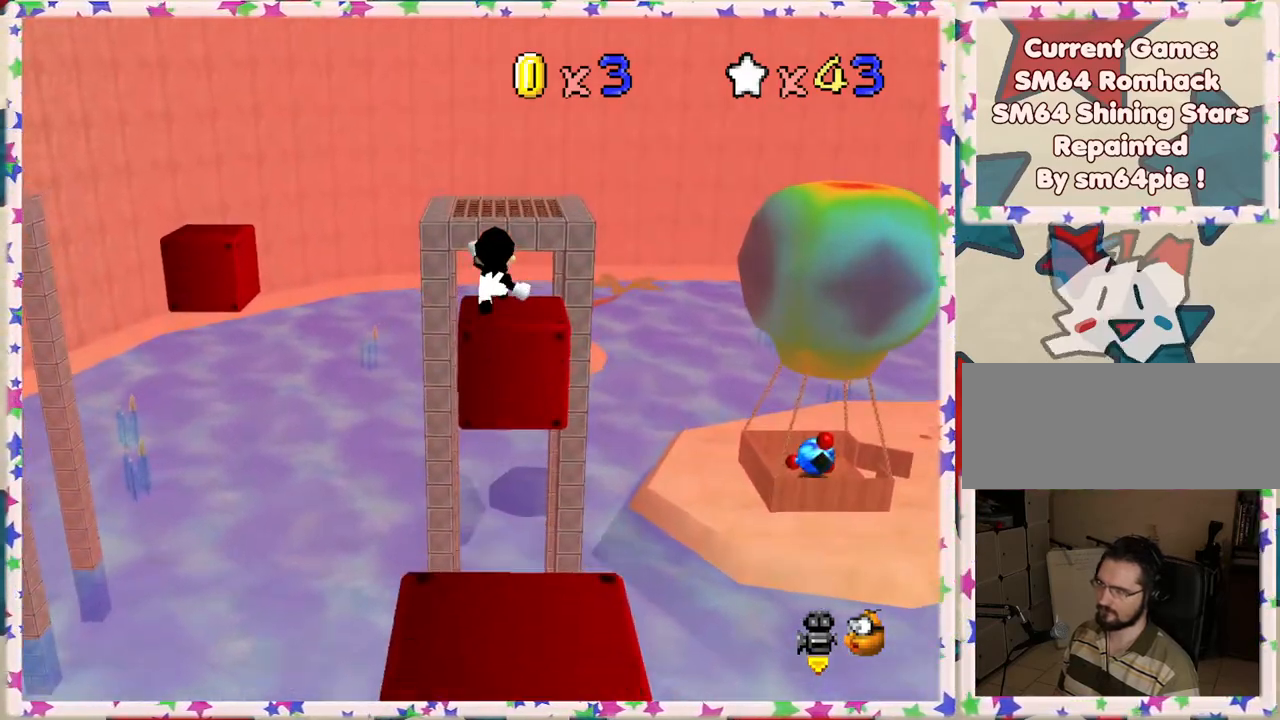
{"buttons": ["Z"], "left_stick": "up", "events": [[33, "left_stick", "down"], [117, "left_stick", "center"], [183, "left_stick", "left"], [250, "left_stick", "down-left"], [350, "left_stick", "up"]]}
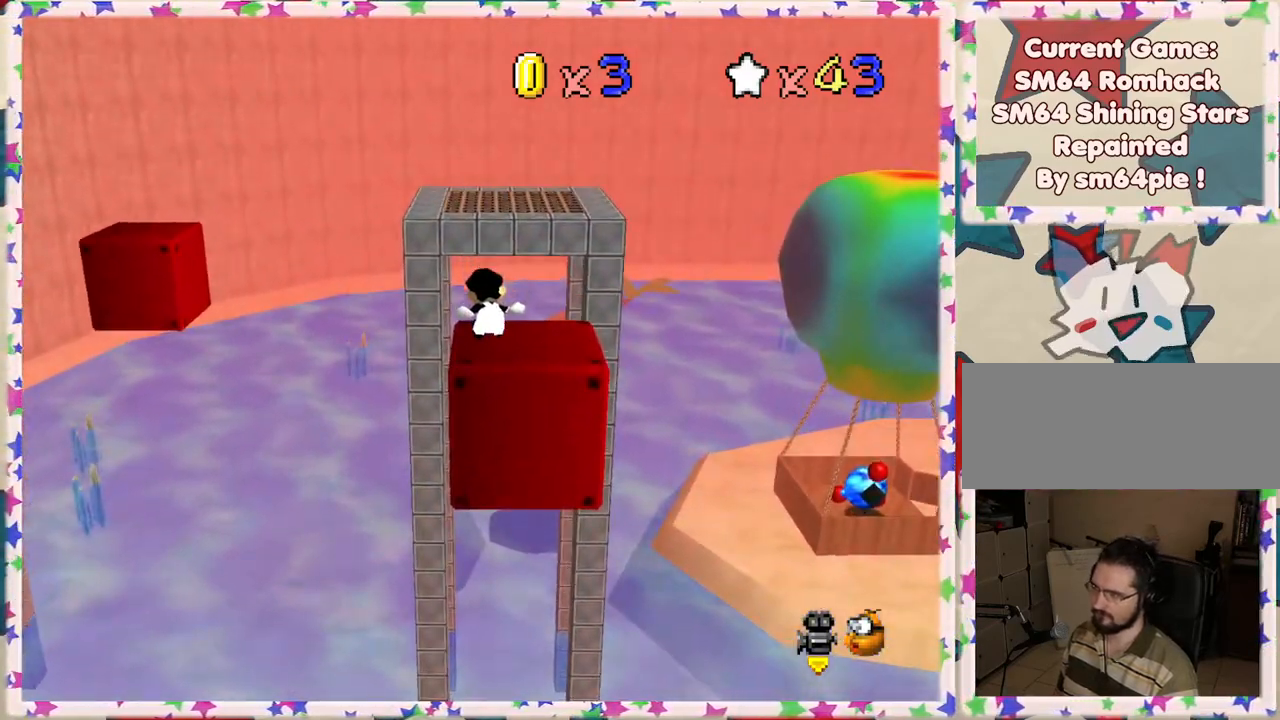
{"buttons": ["Z"], "left_stick": "up", "events": [[150, "A", "down"], [217, "A", "up"], [283, "A", "down"], [433, "A", "up"]]}
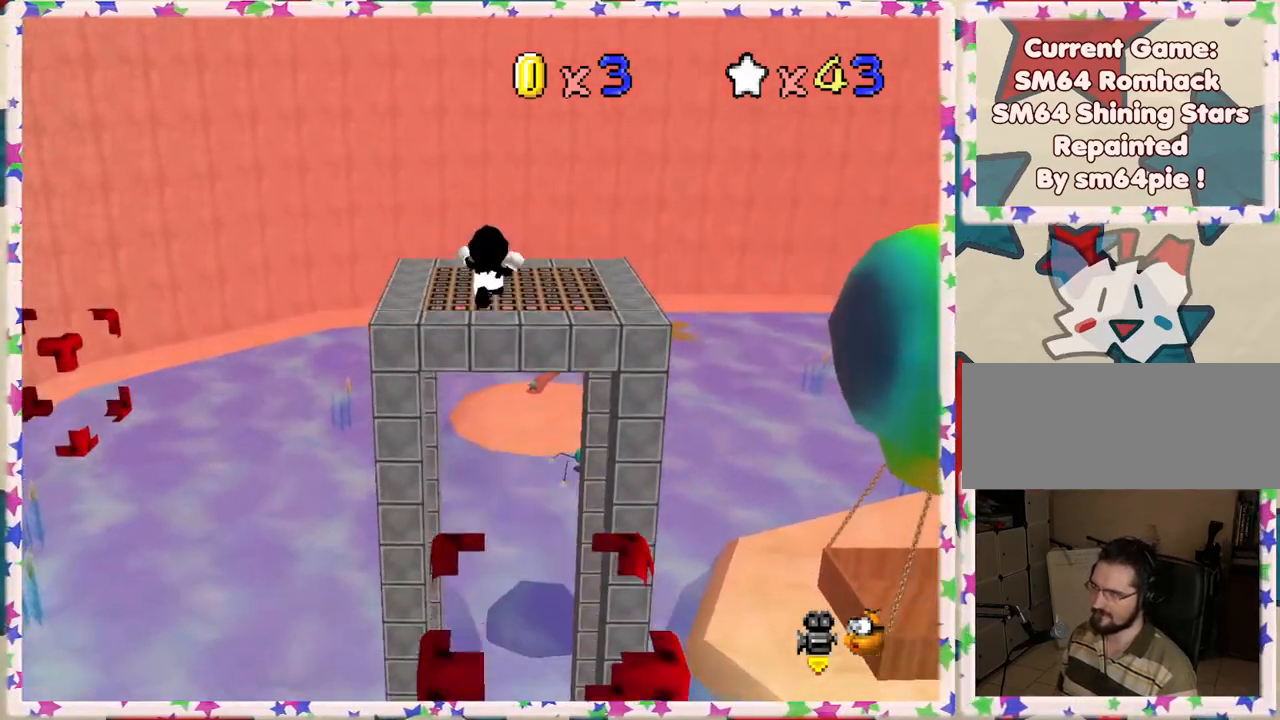
{"buttons": ["C_RIGHT"], "left_stick": "center", "events": [[17, "Z", "up"], [17, "left_stick", "down"], [250, "C_RIGHT", "down"], [350, "C_RIGHT", "up"], [433, "C_RIGHT", "down"], [433, "left_stick", "center"]]}
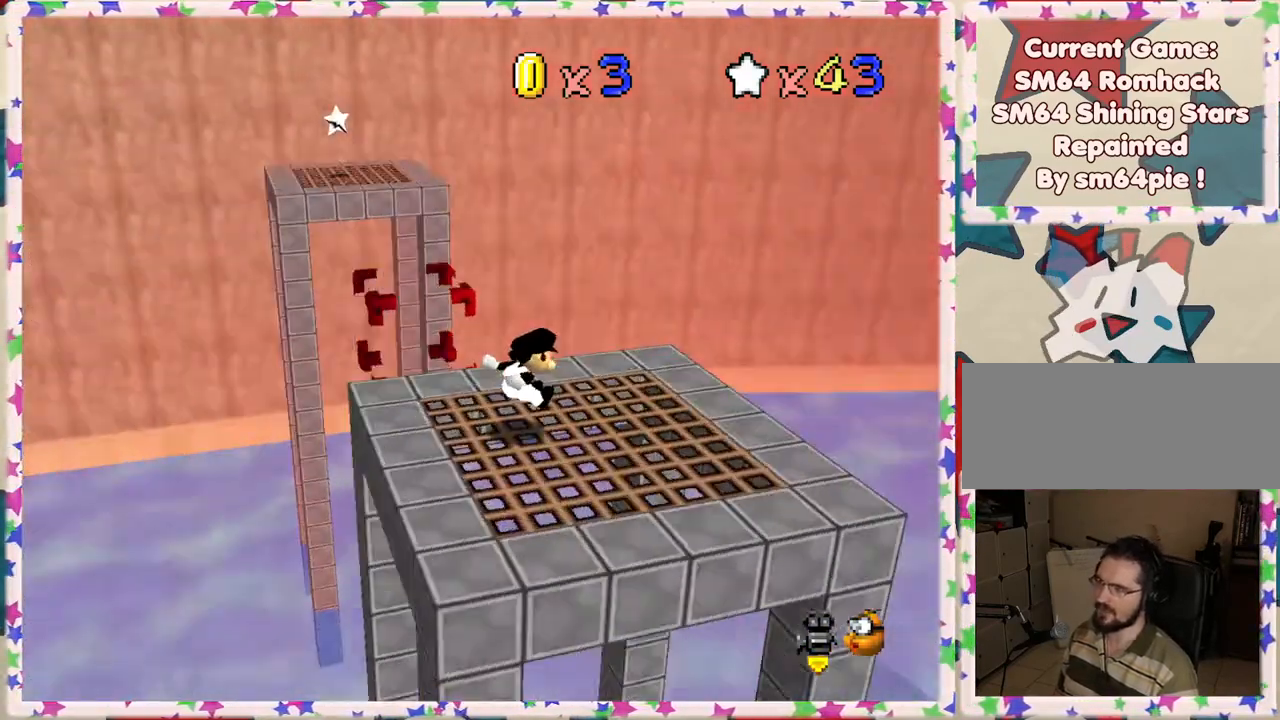
{"buttons": [], "left_stick": "center", "events": [[17, "C_RIGHT", "up"]]}
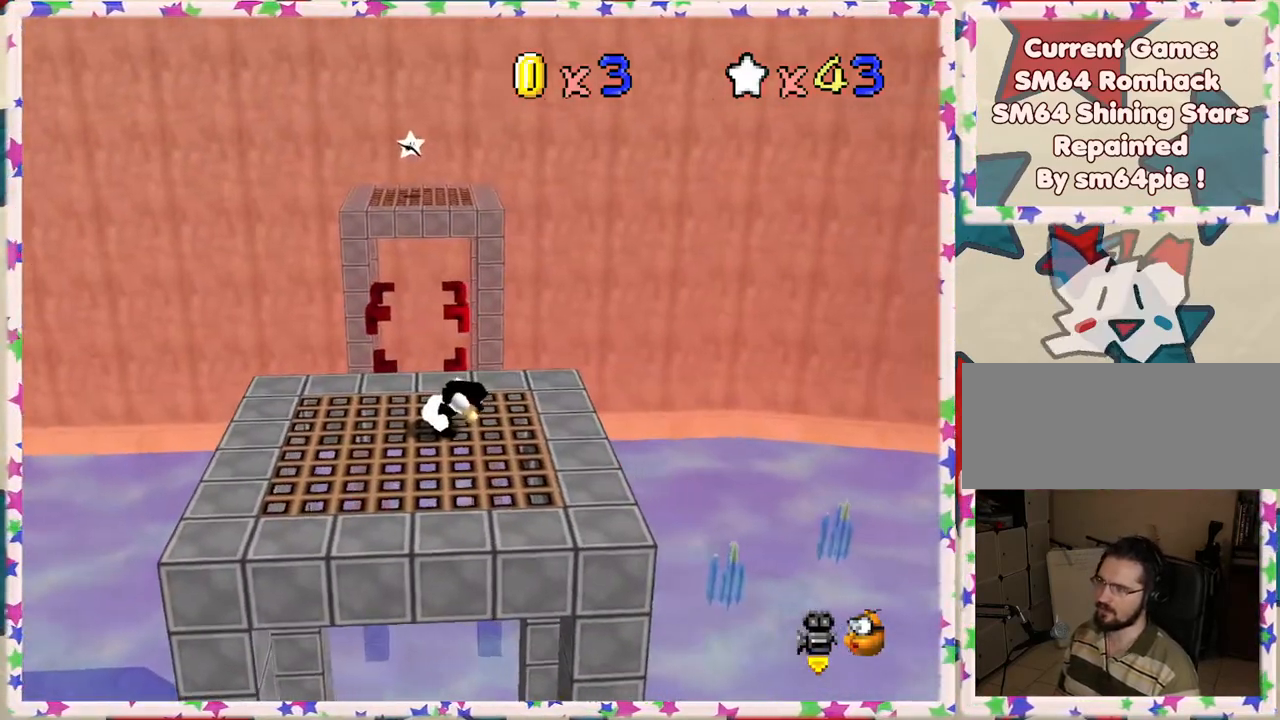
{"buttons": [], "left_stick": "left", "events": [[17, "left_stick", "down"], [433, "left_stick", "left"]]}
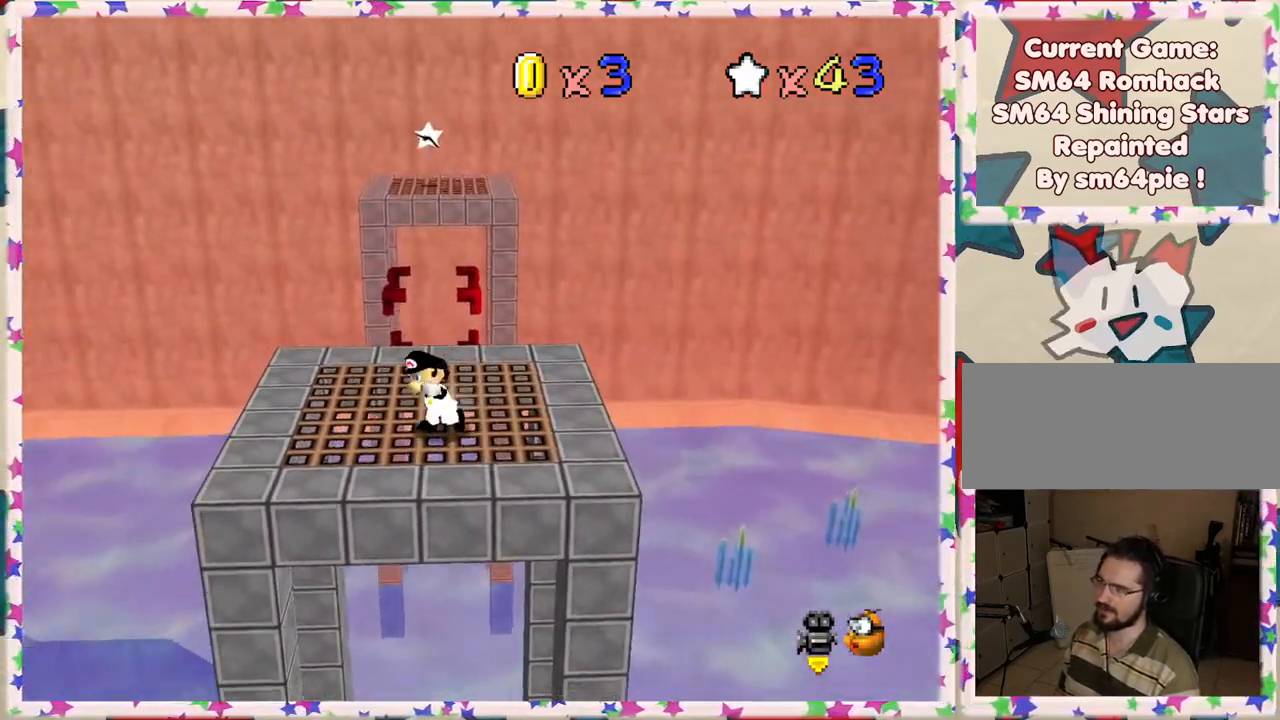
{"buttons": ["Z"], "left_stick": "up", "events": [[50, "left_stick", "up"], [467, "Z", "down"]]}
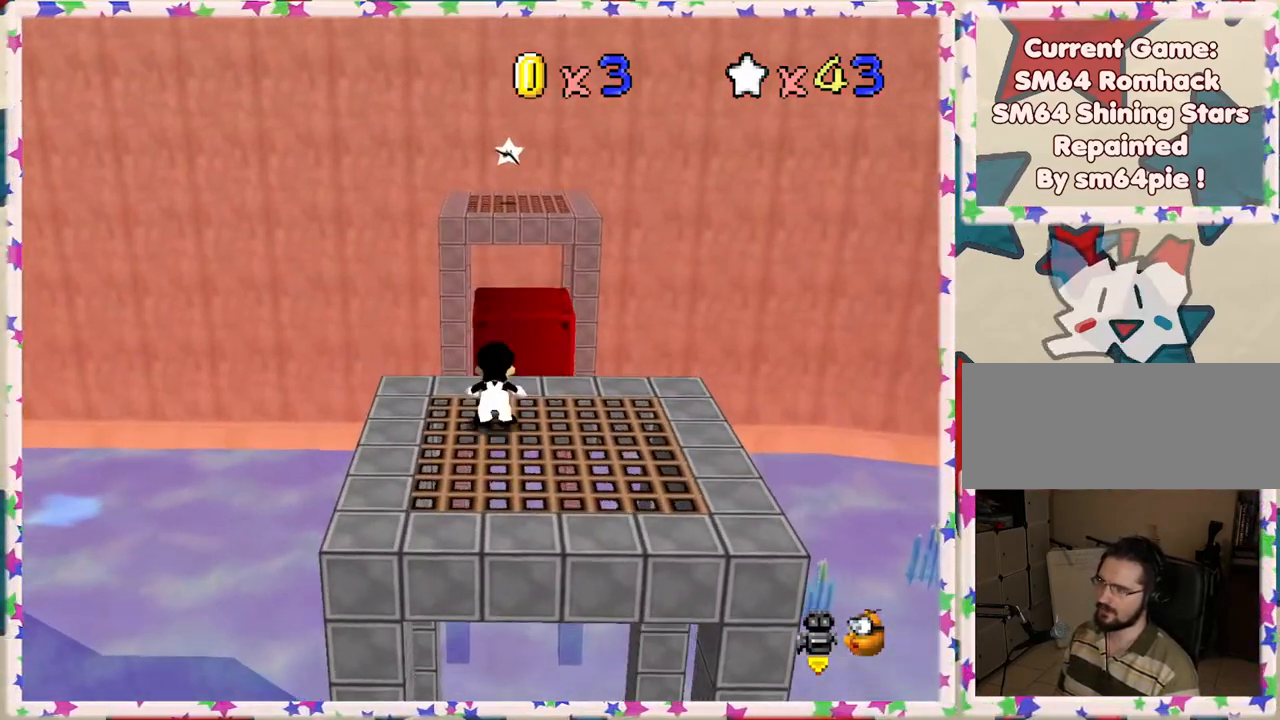
{"buttons": ["Z"], "left_stick": "down", "events": [[50, "A", "down"], [183, "A", "up"], [233, "left_stick", "up-right"], [417, "left_stick", "down-right"], [467, "left_stick", "down"]]}
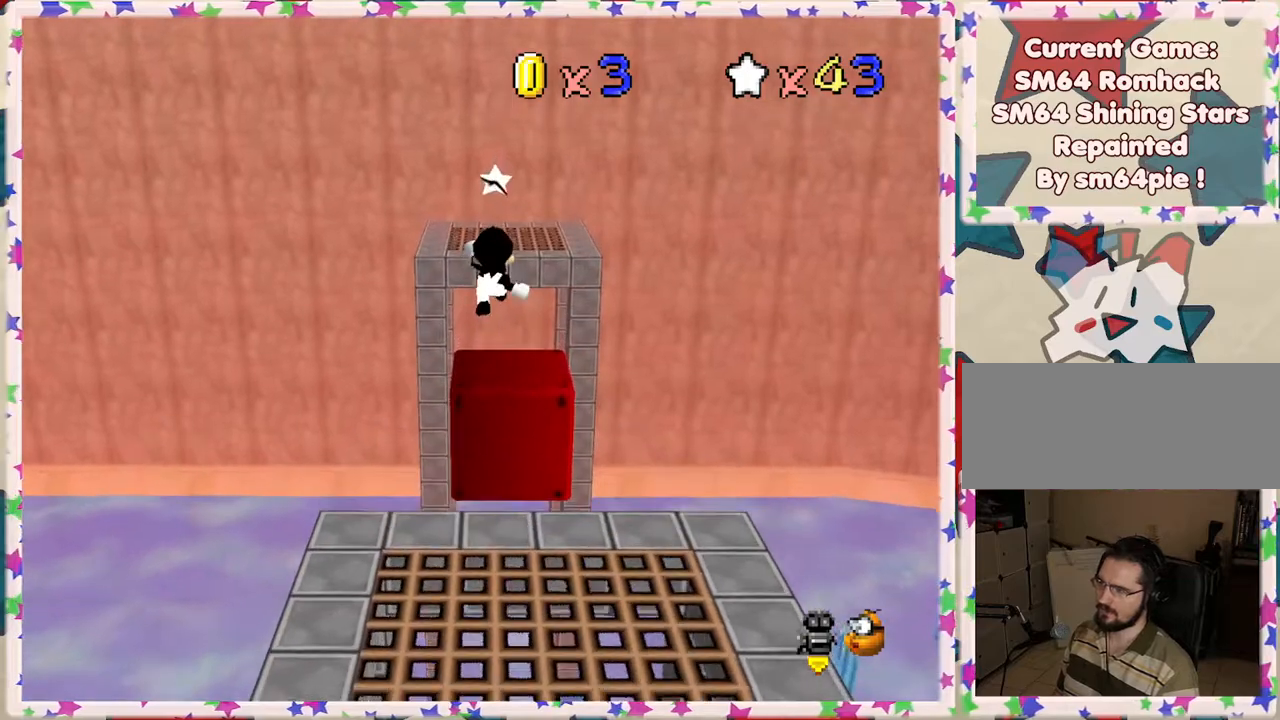
{"buttons": ["Z"], "left_stick": "up", "events": [[117, "left_stick", "center"], [183, "left_stick", "right"], [267, "left_stick", "center"], [317, "left_stick", "up"]]}
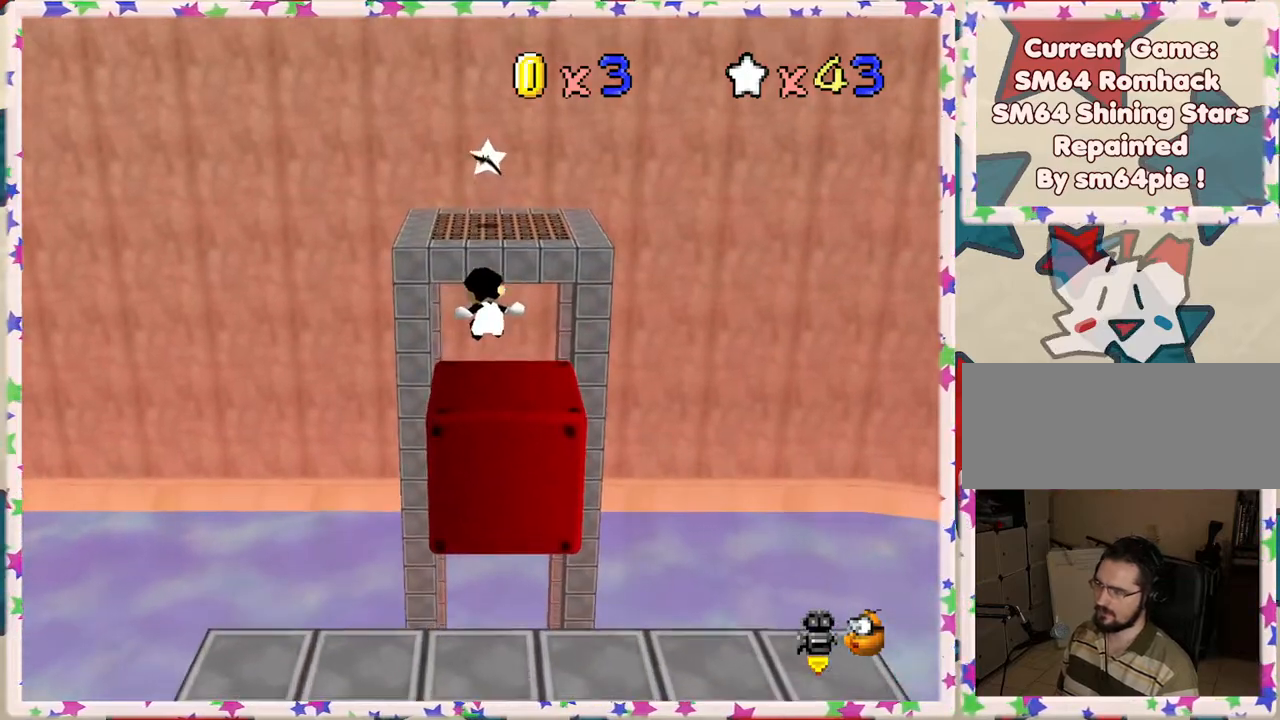
{"buttons": ["Z"], "left_stick": "up", "events": [[250, "A", "down"], [383, "A", "up"]]}
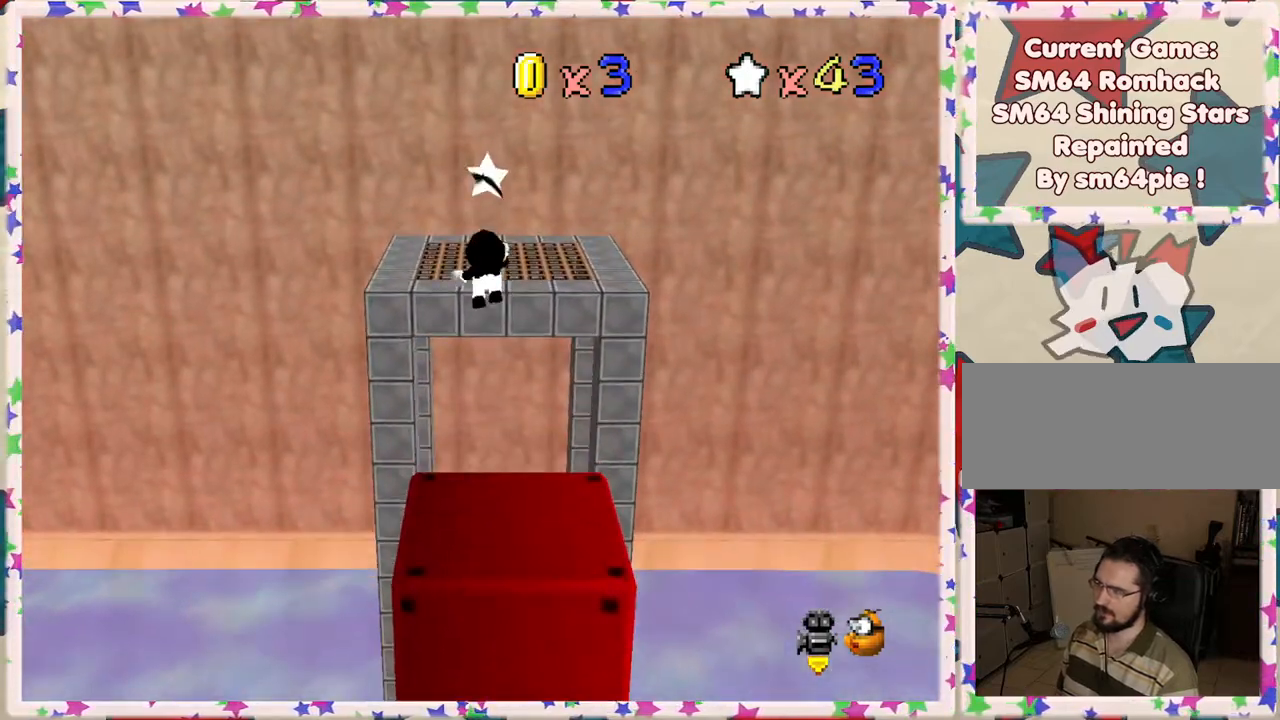
{"buttons": [], "left_stick": "center", "events": [[17, "Z", "up"], [50, "left_stick", "center"]]}
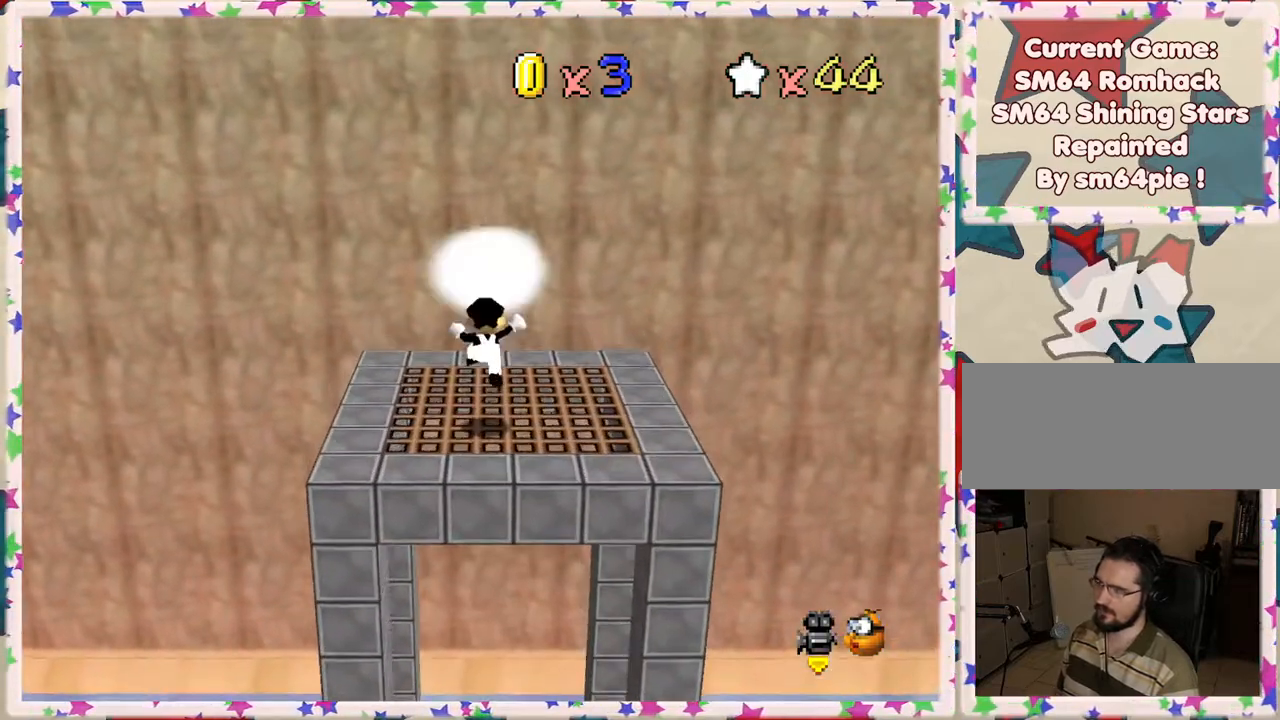
{"buttons": [], "left_stick": "center", "events": [[317, "A", "down"], [450, "A", "up"]]}
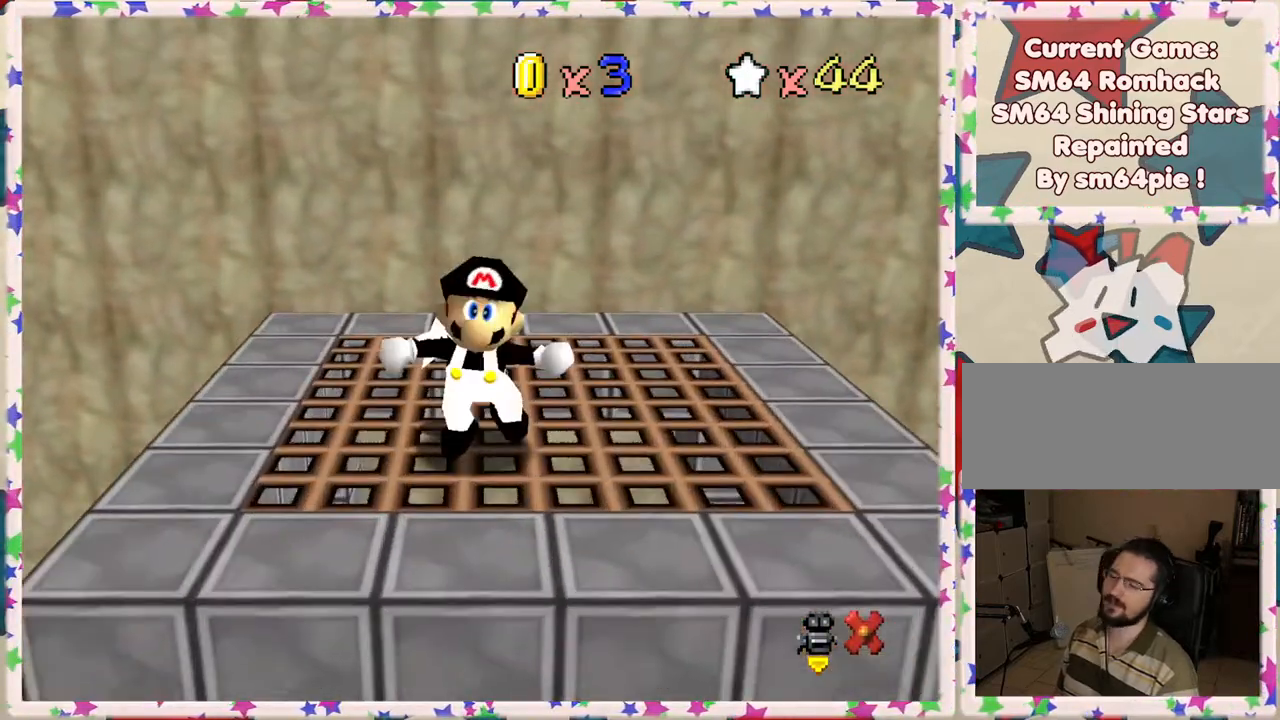
{"buttons": ["A"], "left_stick": "center", "events": [[50, "A", "down"], [200, "A", "up"], [250, "A", "down"], [350, "A", "up"], [467, "A", "down"]]}
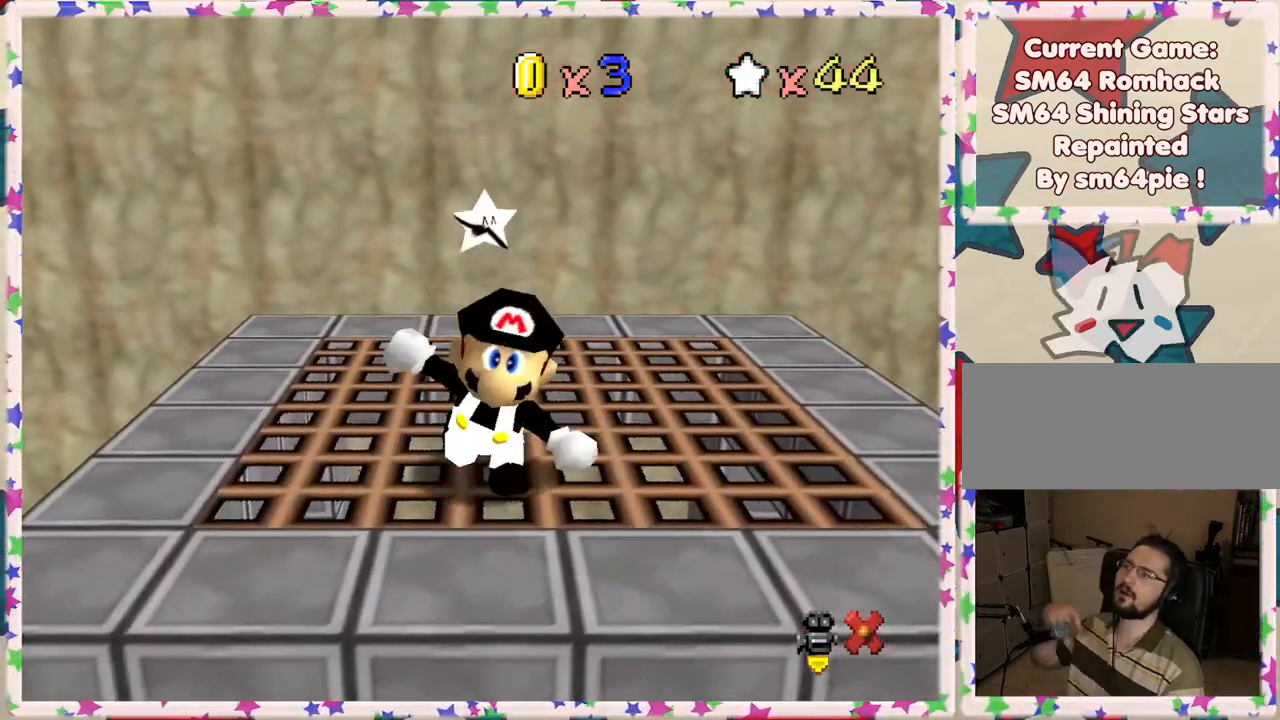
{"buttons": [], "left_stick": "center", "events": [[50, "A", "up"]]}
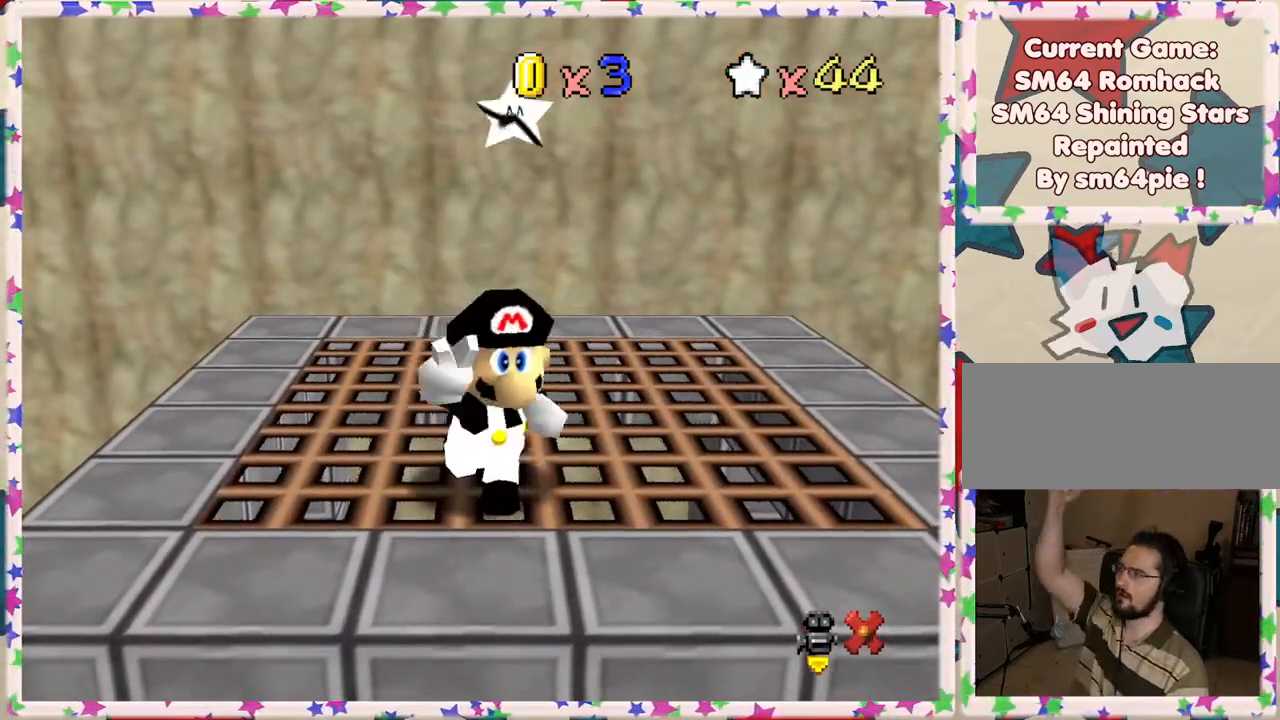
{"buttons": ["A"], "left_stick": "center", "events": [[400, "A", "down"]]}
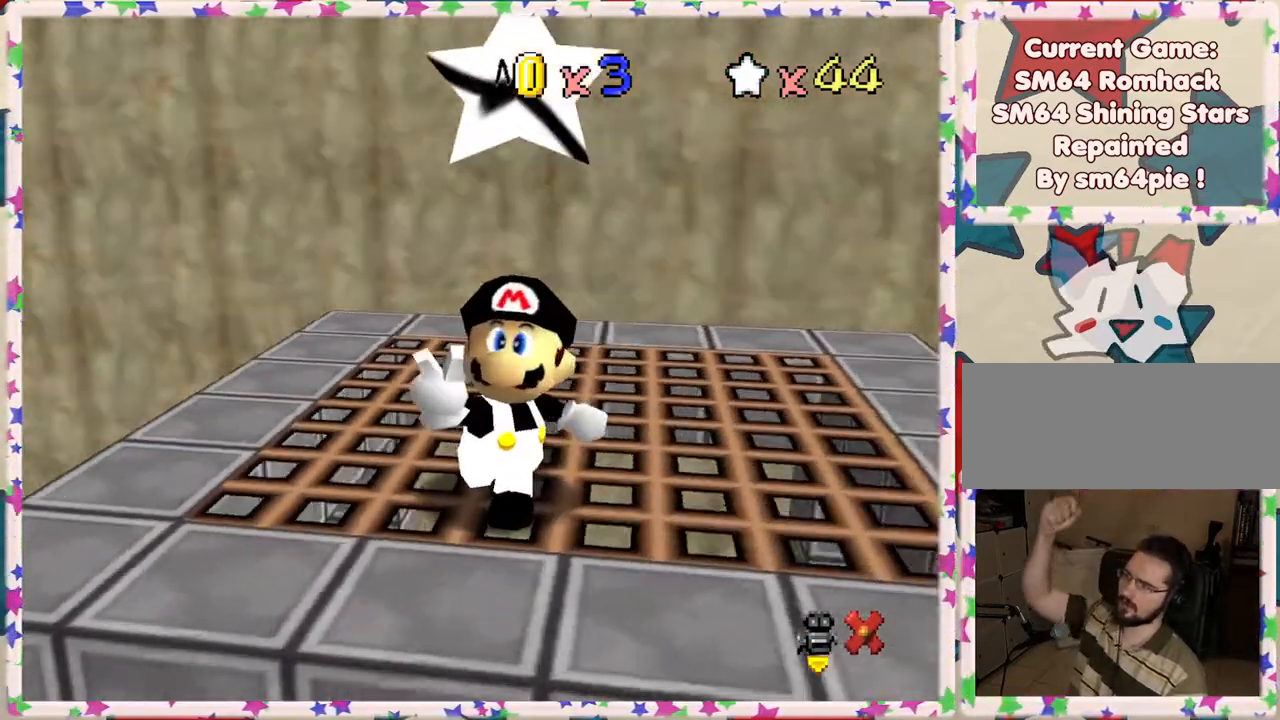
{"buttons": [], "left_stick": "center", "events": [[33, "A", "up"], [150, "A", "down"], [283, "A", "up"], [400, "A", "down"], [500, "A", "up"]]}
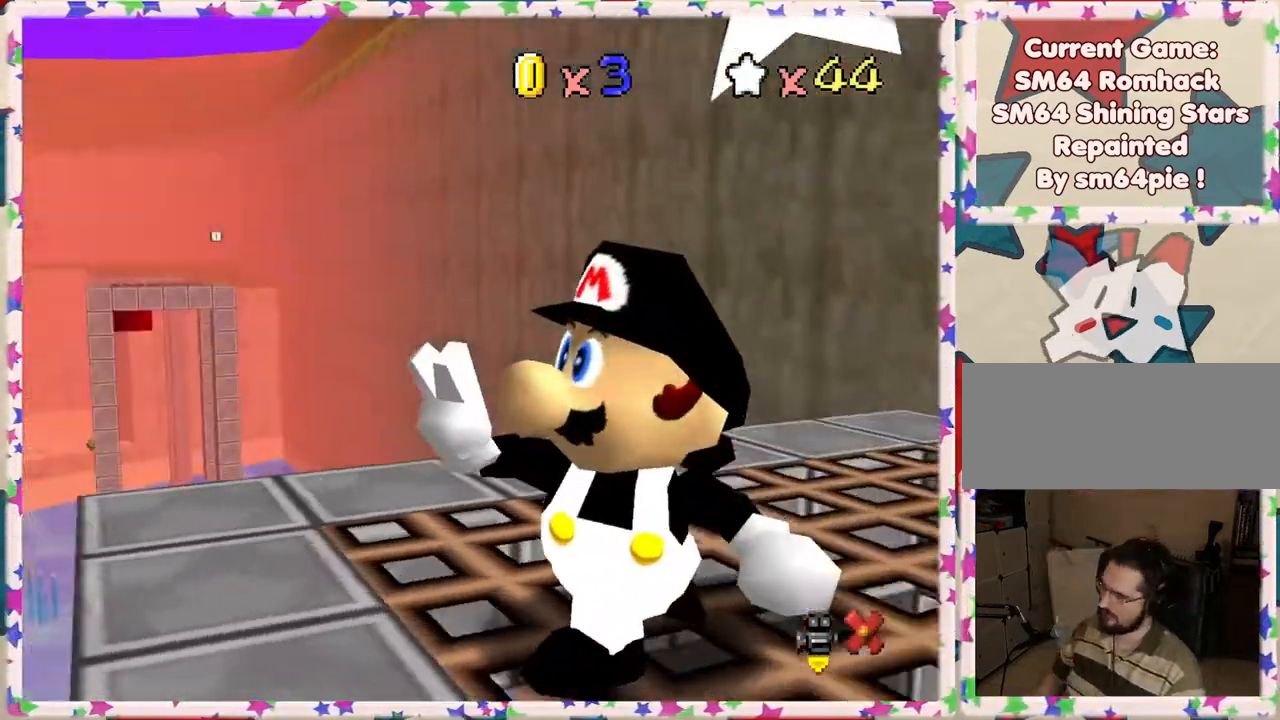
{"buttons": ["A"], "left_stick": "center", "events": [[133, "A", "down"], [250, "A", "up"], [317, "A", "down"], [400, "A", "up"], [483, "A", "down"]]}
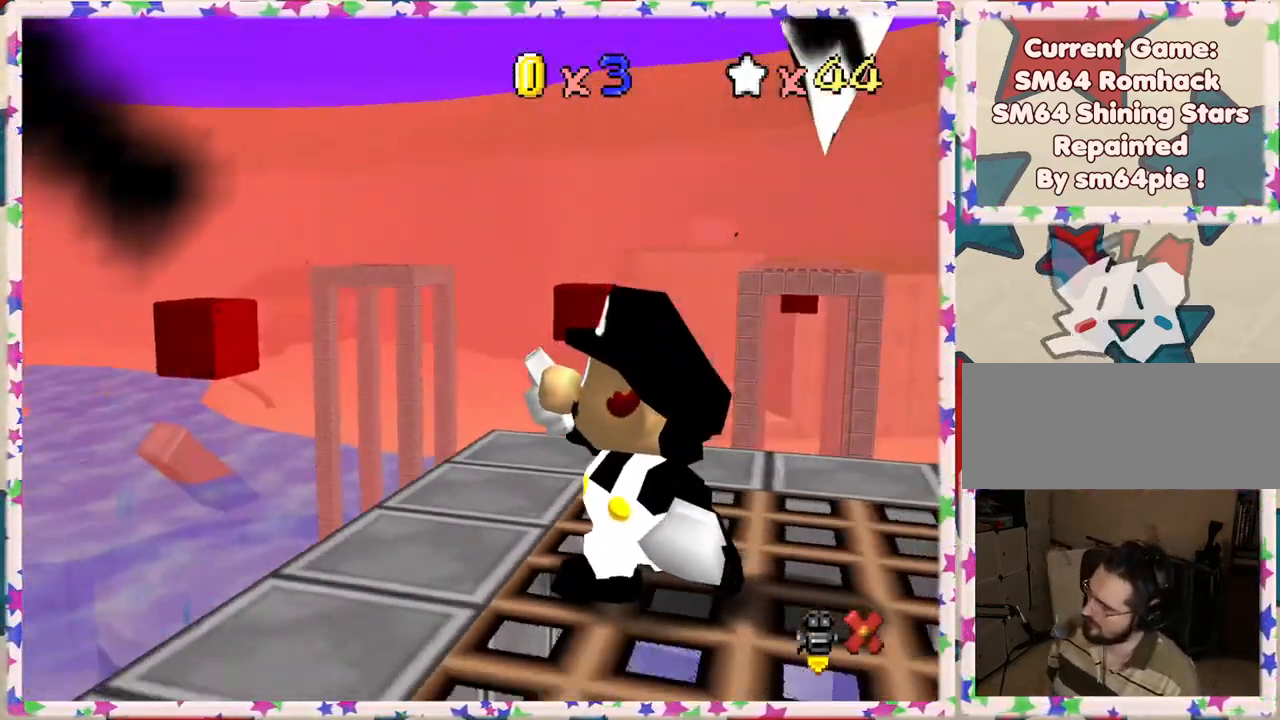
{"buttons": [], "left_stick": "center", "events": [[100, "A", "up"], [183, "A", "down"], [250, "A", "up"], [350, "A", "down"], [433, "A", "up"]]}